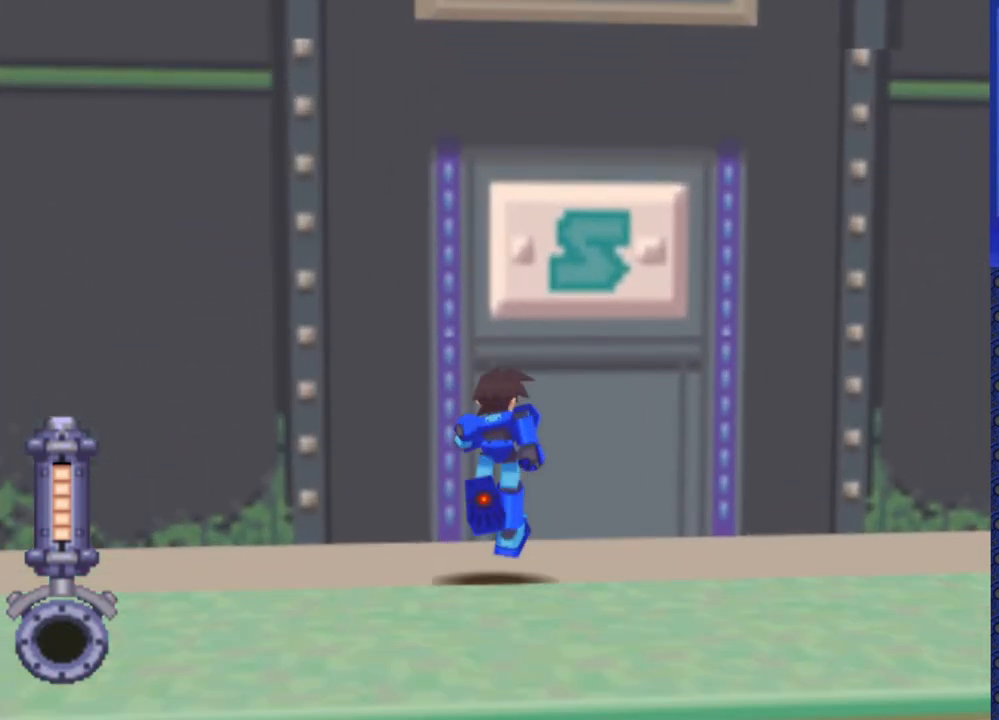
Gameplay with a controller (PlayStation layout); each line is a JSON object with the inputs held at the frame after it (dt_ms = milliseconds from this image to that frame). "events" lists button and stick changes between this image and that frame as [ms after this image, input, new state], when the widget could be followed in between. Not read: L3 R3.
{"dt_ms": 500, "buttons": [], "events": [[100, "DPAD_RIGHT", "up"], [117, "CIRCLE", "down"], [217, "CIRCLE", "up"], [233, "DPAD_UP", "up"]]}
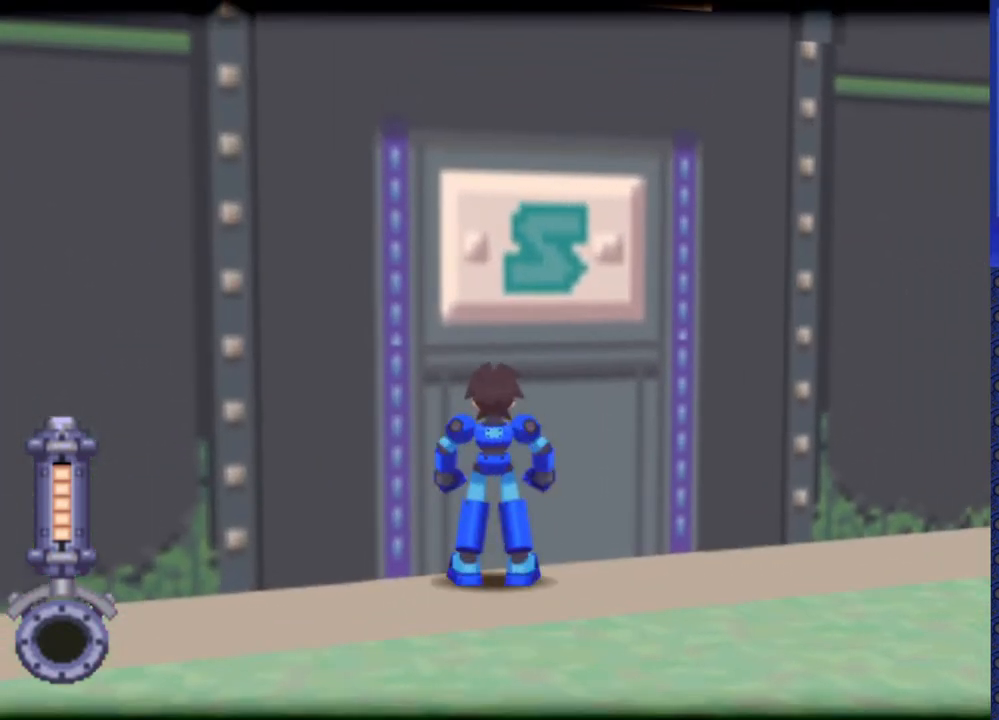
{"dt_ms": 500, "buttons": [], "events": []}
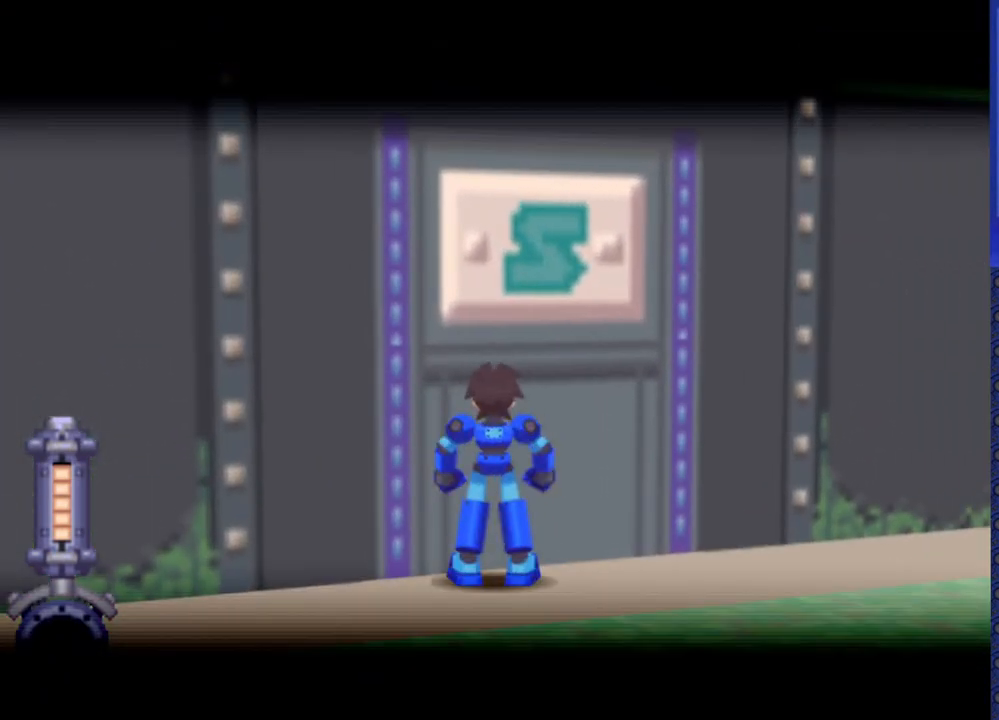
{"dt_ms": 500, "buttons": [], "events": []}
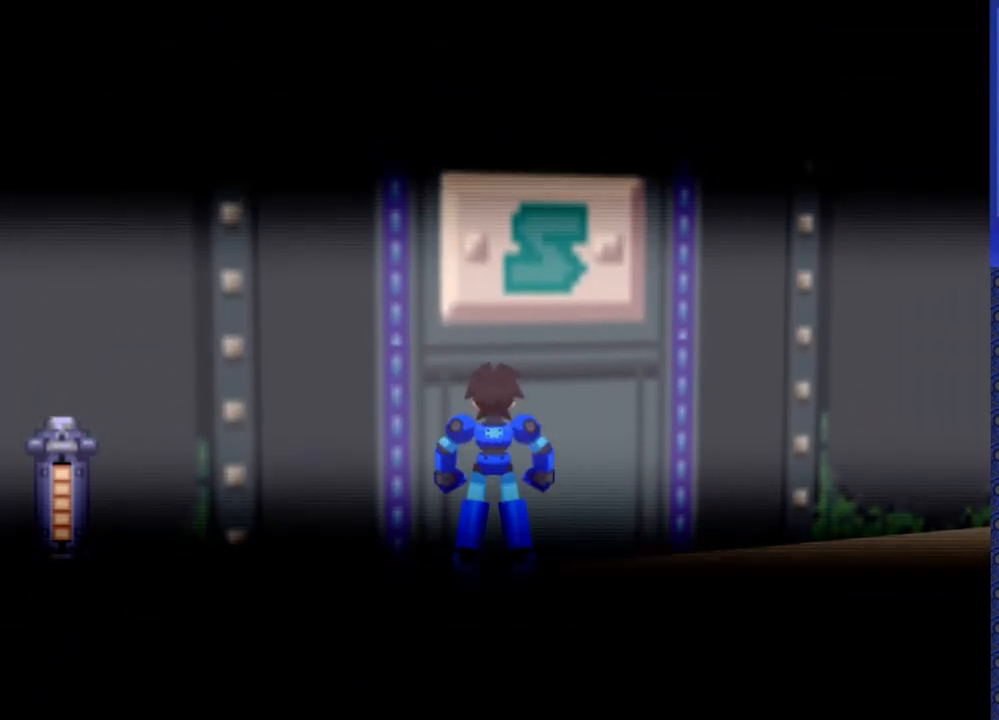
{"dt_ms": 500, "buttons": [], "events": []}
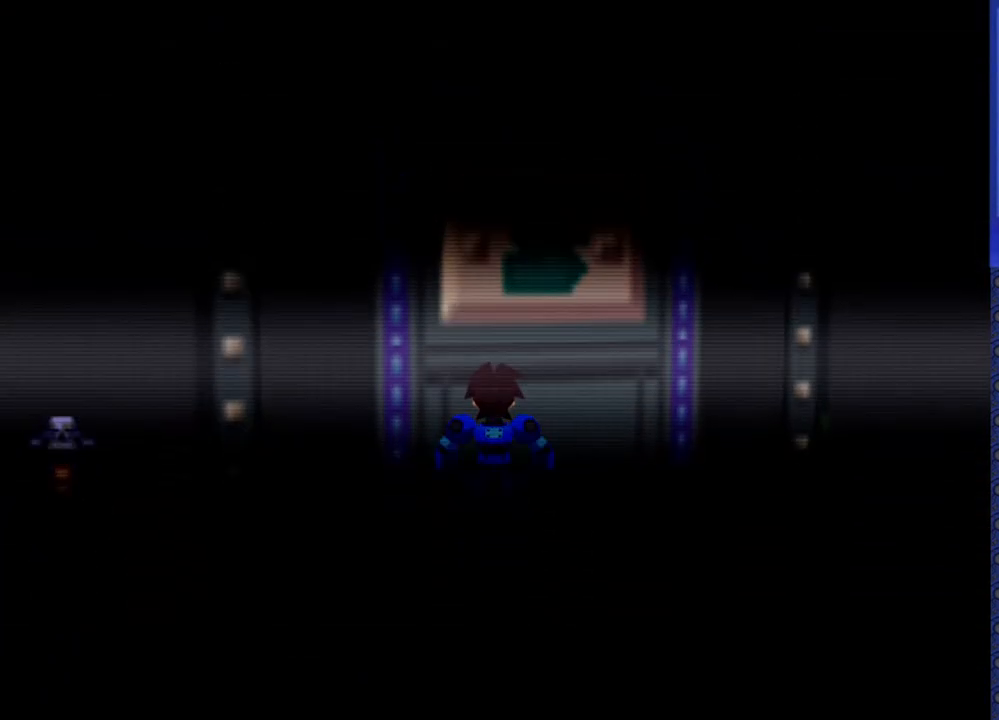
{"dt_ms": 500, "buttons": [], "events": []}
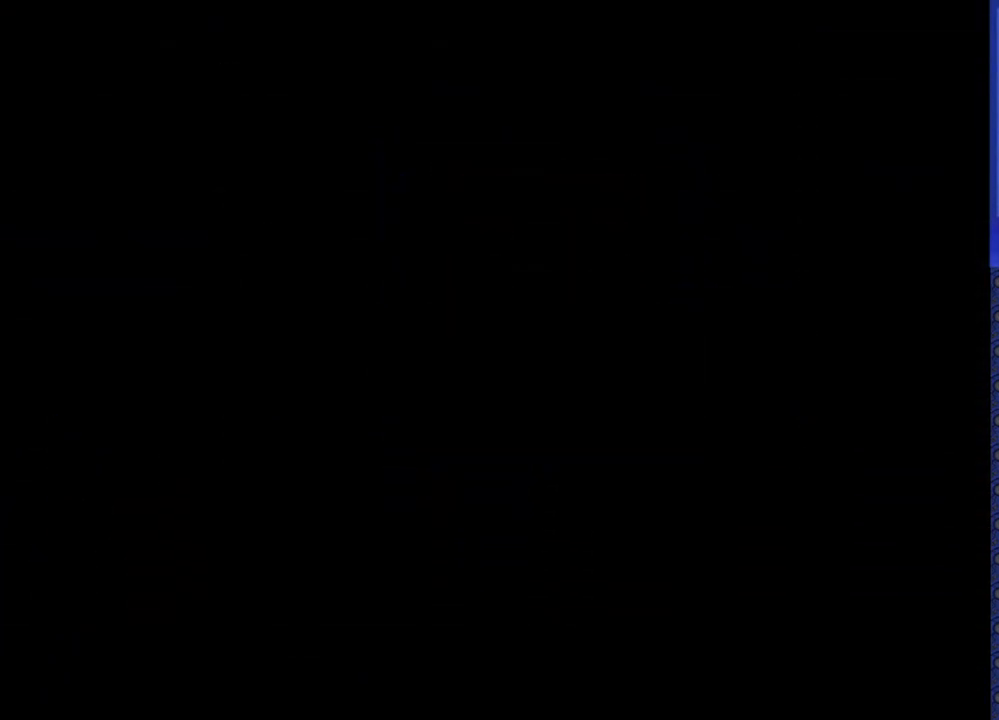
{"dt_ms": 500, "buttons": [], "events": []}
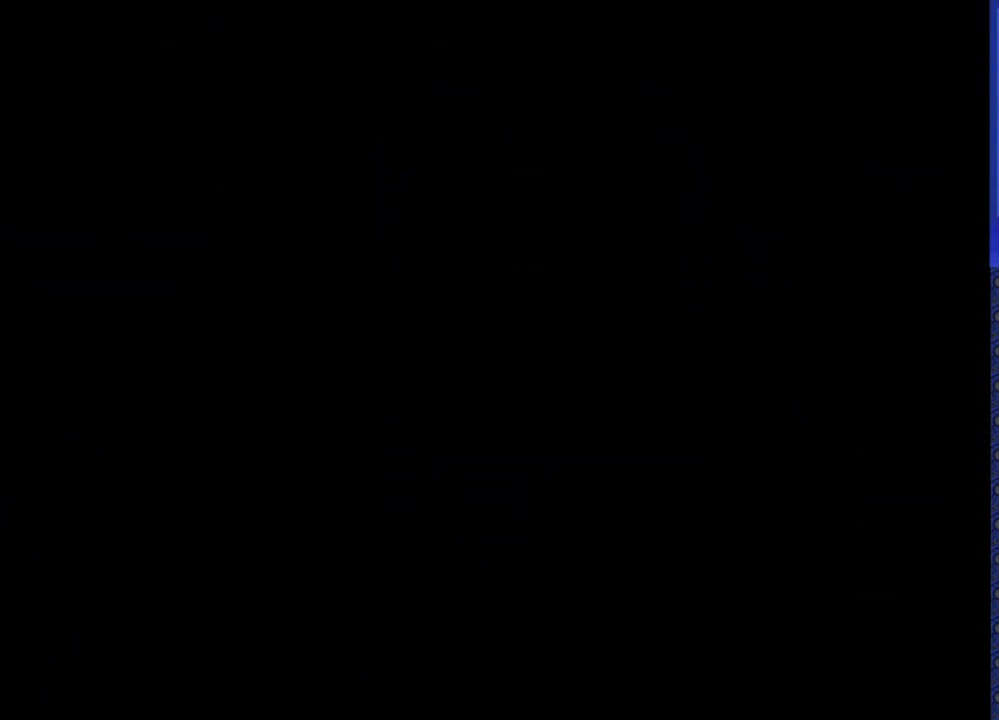
{"dt_ms": 500, "buttons": [], "events": []}
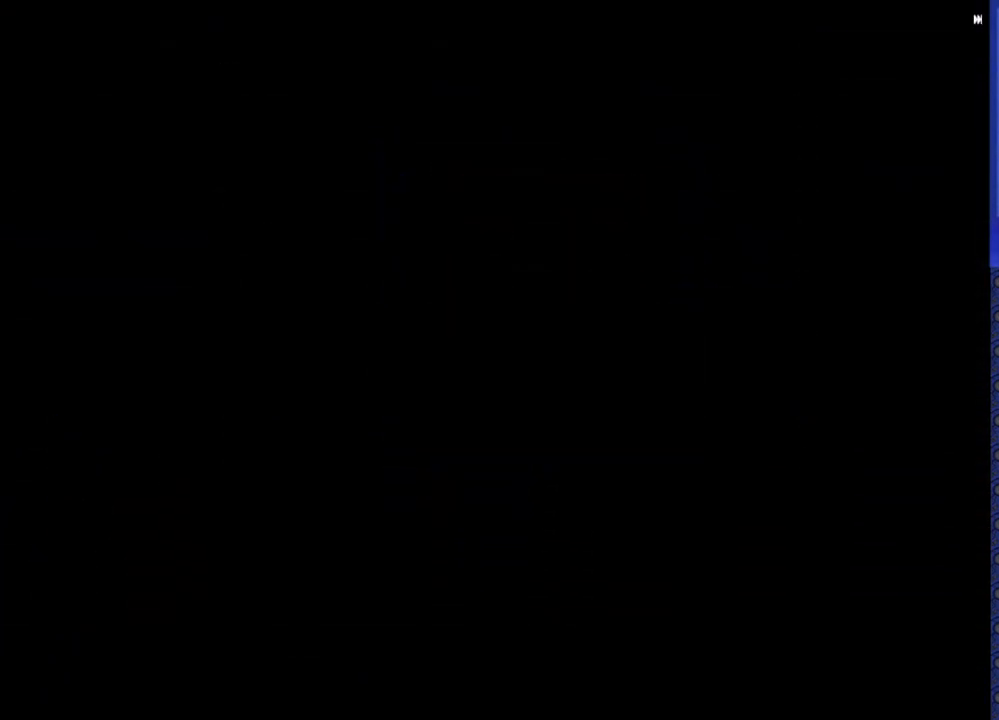
{"dt_ms": 500, "buttons": [], "events": []}
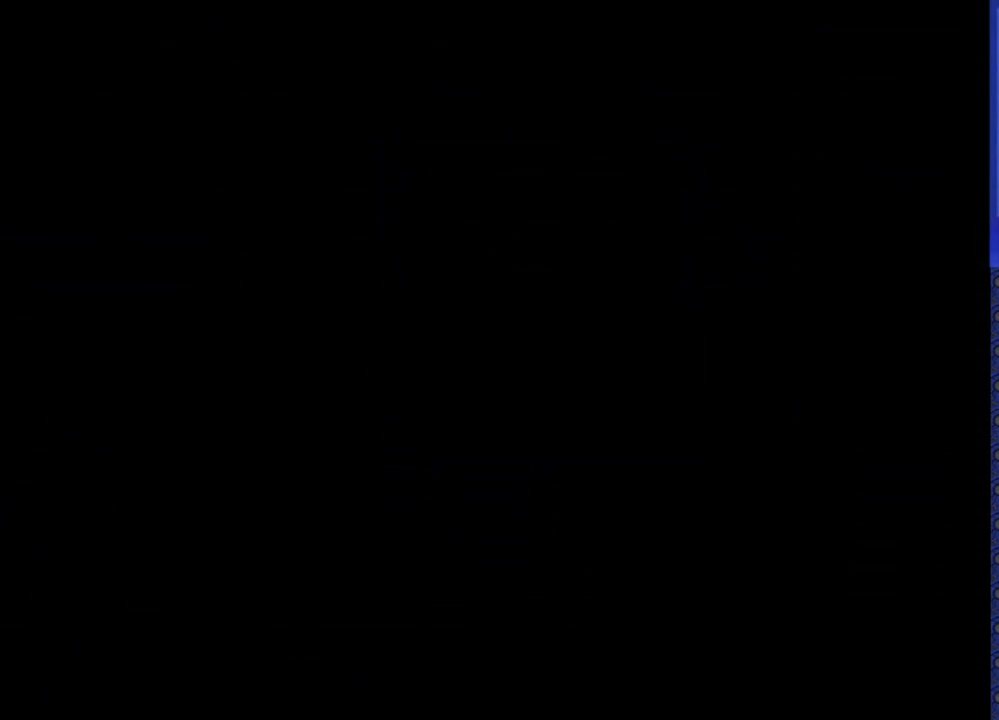
{"dt_ms": 500, "buttons": [], "events": []}
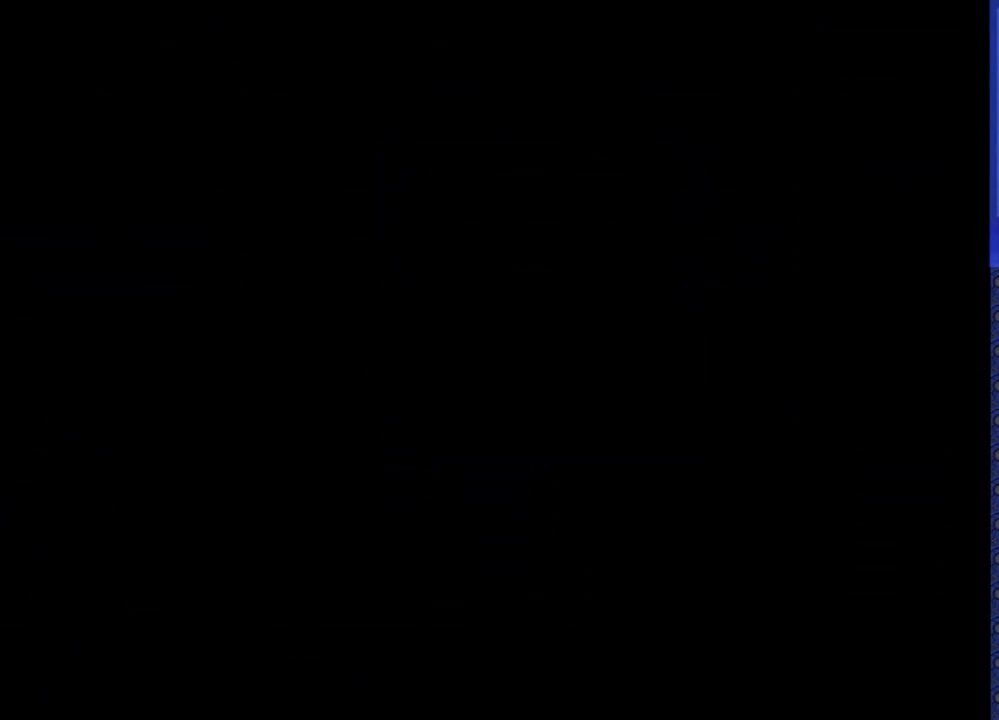
{"dt_ms": 500, "buttons": [], "events": []}
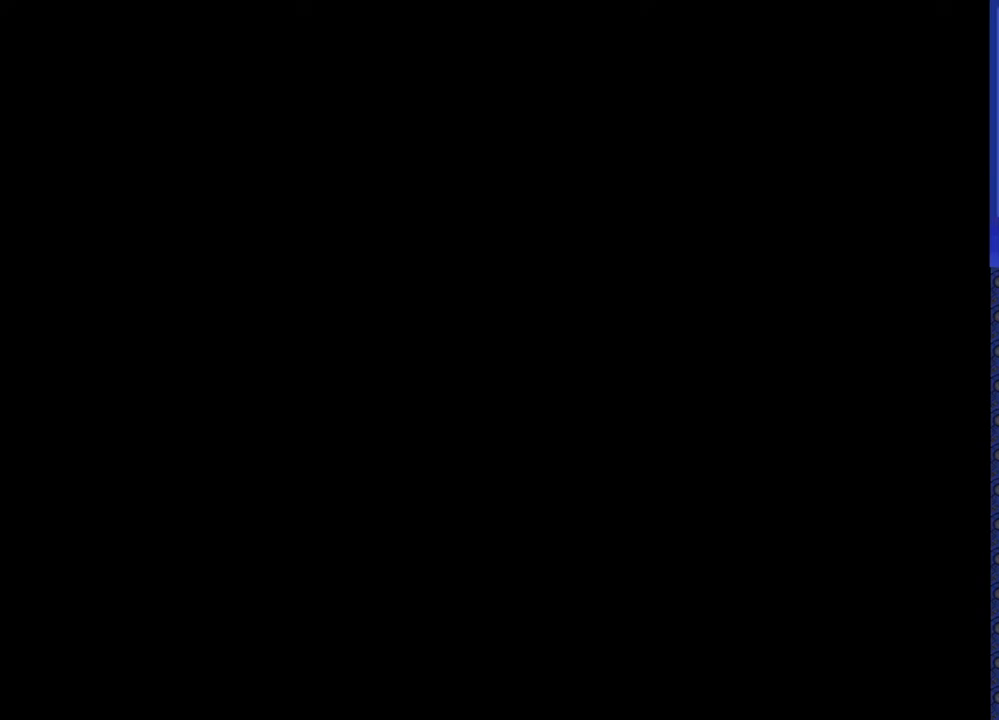
{"dt_ms": 500, "buttons": [], "events": []}
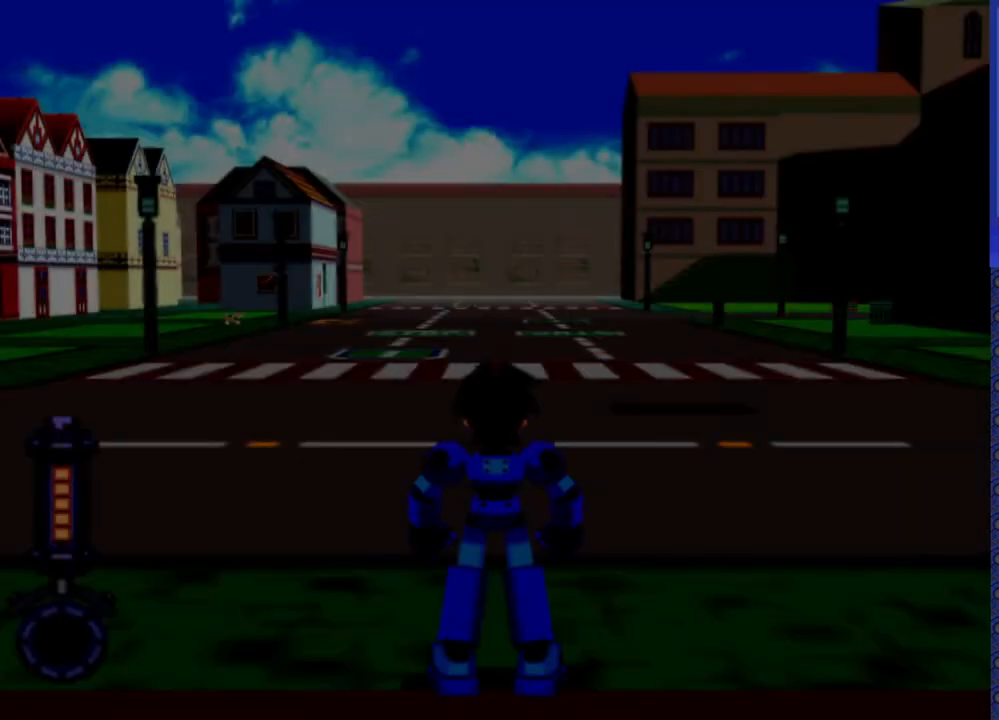
{"dt_ms": 500, "buttons": ["DPAD_UP"], "events": [[400, "DPAD_UP", "down"]]}
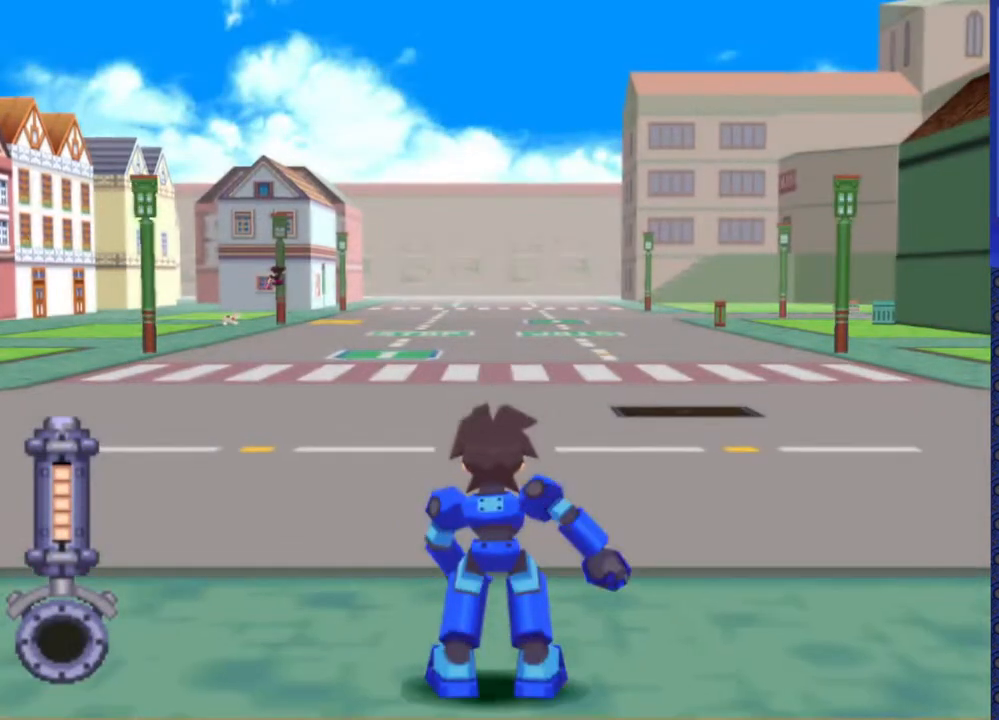
{"dt_ms": 500, "buttons": ["DPAD_UP"], "events": []}
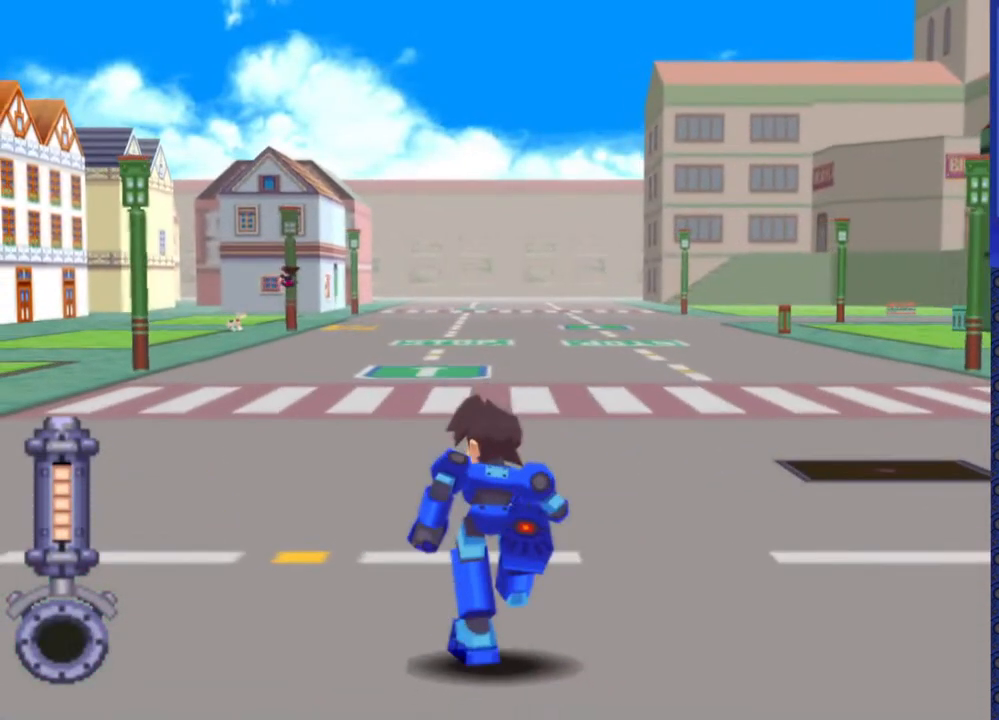
{"dt_ms": 500, "buttons": ["DPAD_UP"], "events": []}
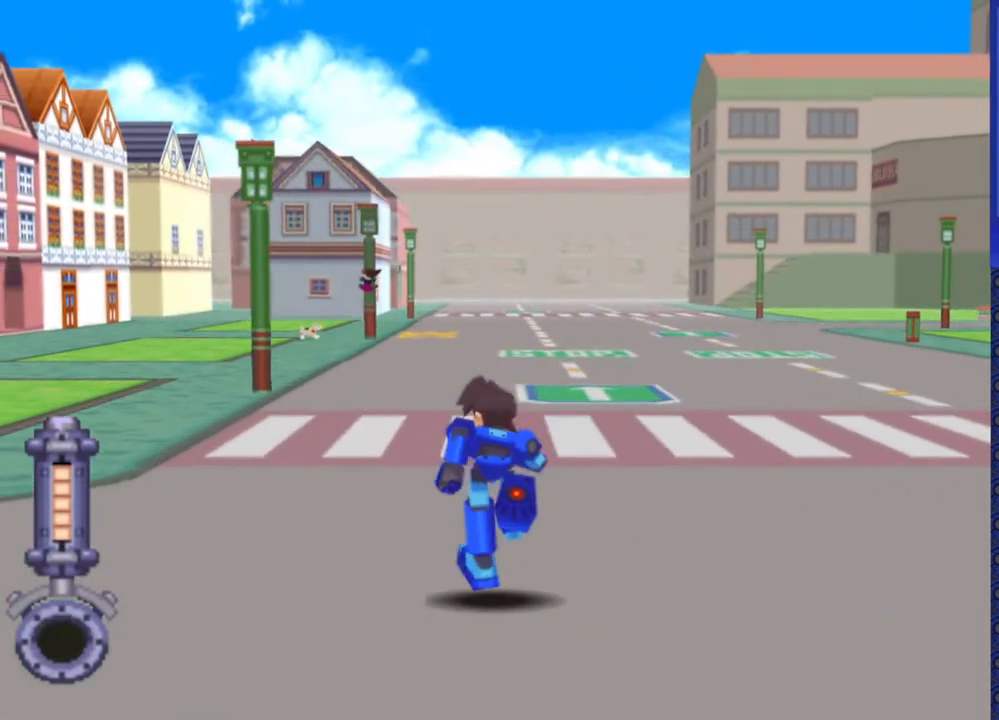
{"dt_ms": 500, "buttons": ["DPAD_UP"], "events": []}
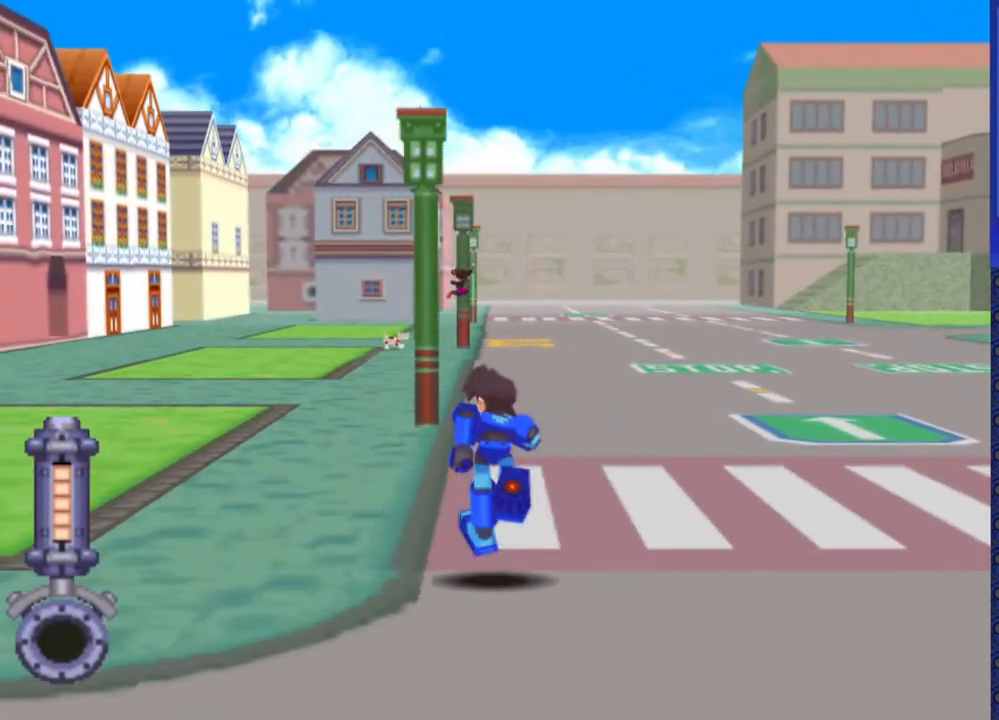
{"dt_ms": 500, "buttons": ["DPAD_UP"], "events": []}
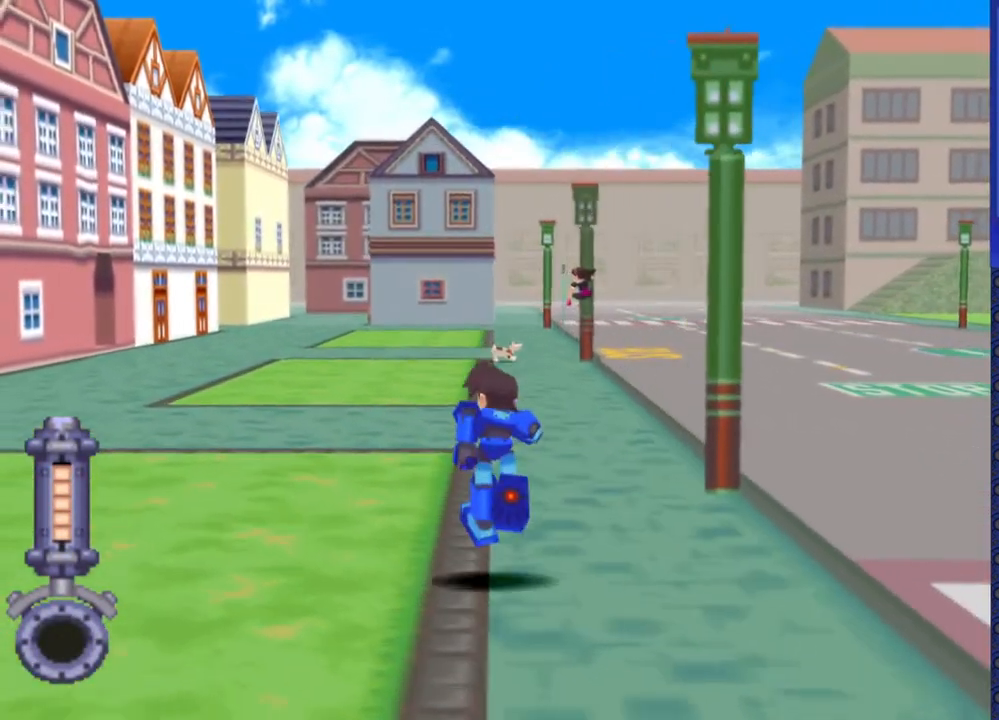
{"dt_ms": 500, "buttons": ["DPAD_UP"], "events": []}
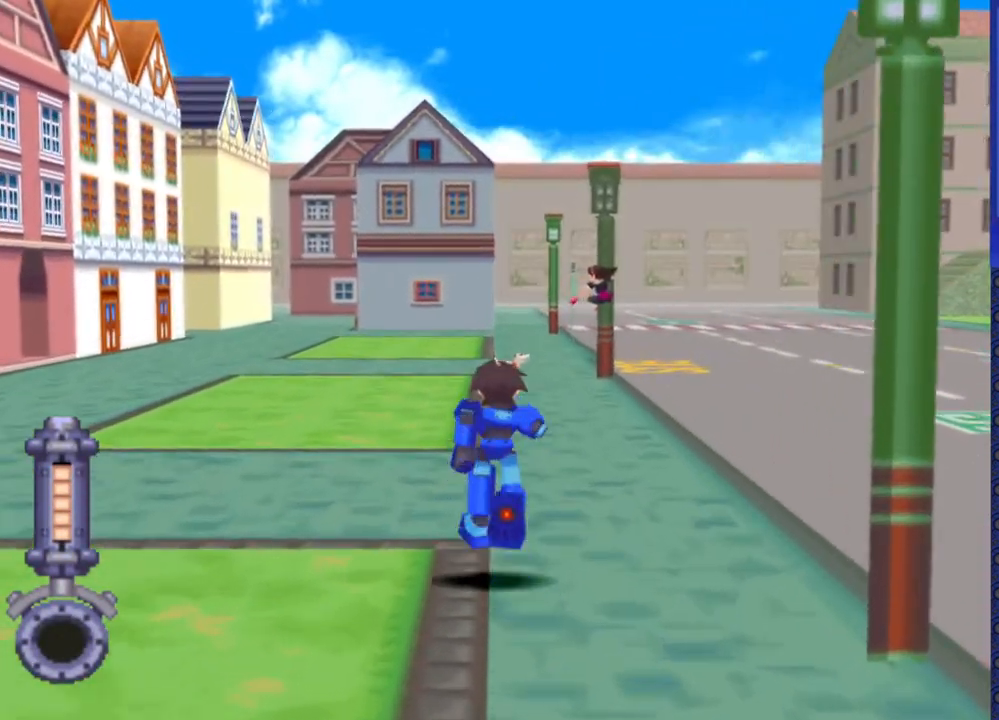
{"dt_ms": 500, "buttons": ["DPAD_UP"], "events": [[83, "DPAD_RIGHT", "down"], [267, "DPAD_RIGHT", "up"]]}
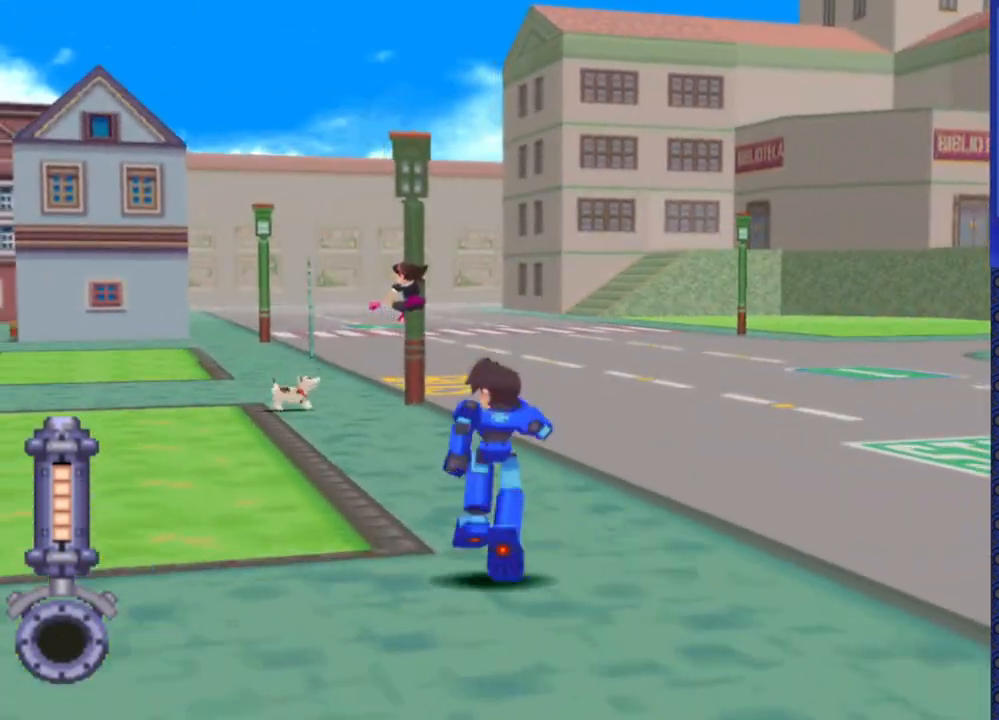
{"dt_ms": 500, "buttons": ["DPAD_UP"], "events": [[233, "DPAD_RIGHT", "down"], [400, "DPAD_RIGHT", "up"]]}
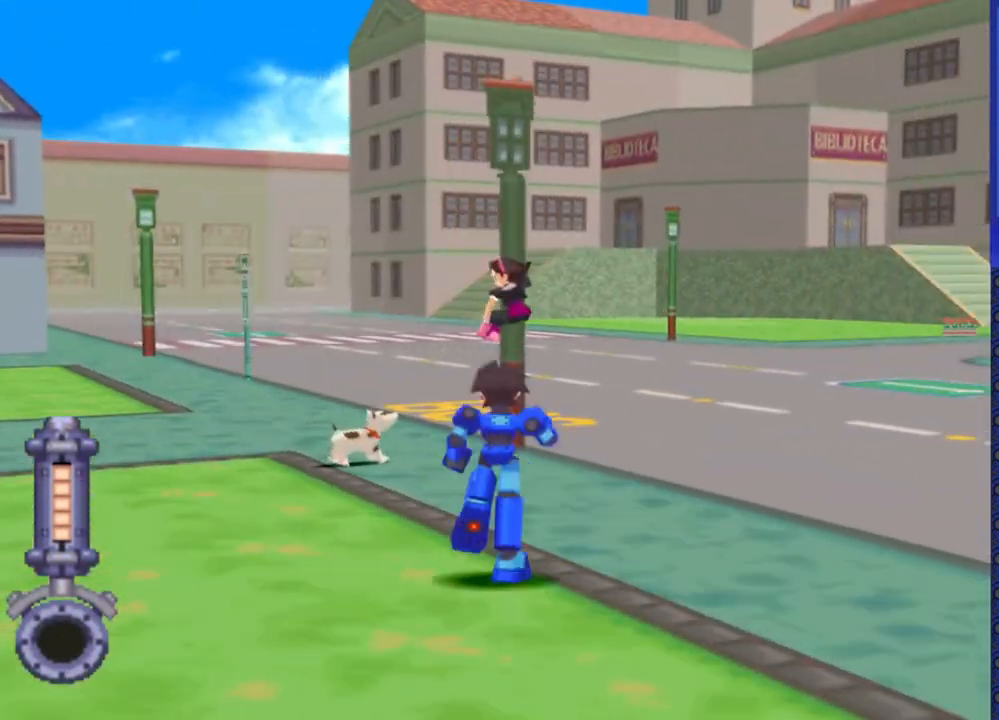
{"dt_ms": 500, "buttons": ["DPAD_UP"], "events": [[217, "DPAD_RIGHT", "down"], [333, "DPAD_RIGHT", "up"], [433, "DPAD_LEFT", "down"], [500, "DPAD_LEFT", "up"]]}
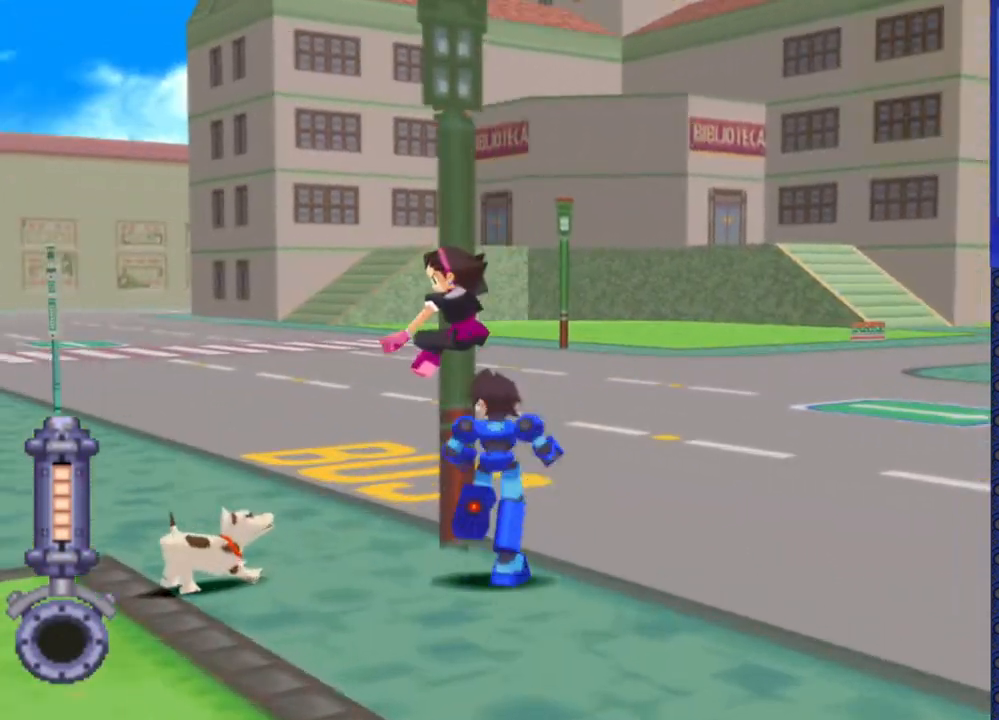
{"dt_ms": 500, "buttons": [], "events": [[33, "CIRCLE", "down"], [33, "DPAD_UP", "up"], [133, "CIRCLE", "up"]]}
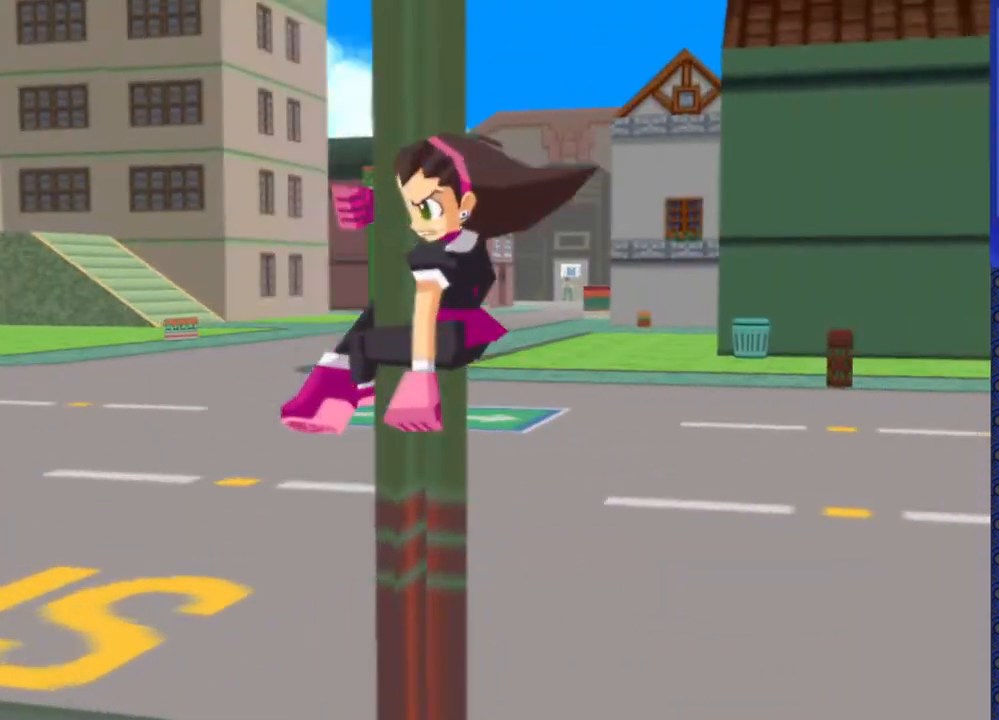
{"dt_ms": 500, "buttons": [], "events": []}
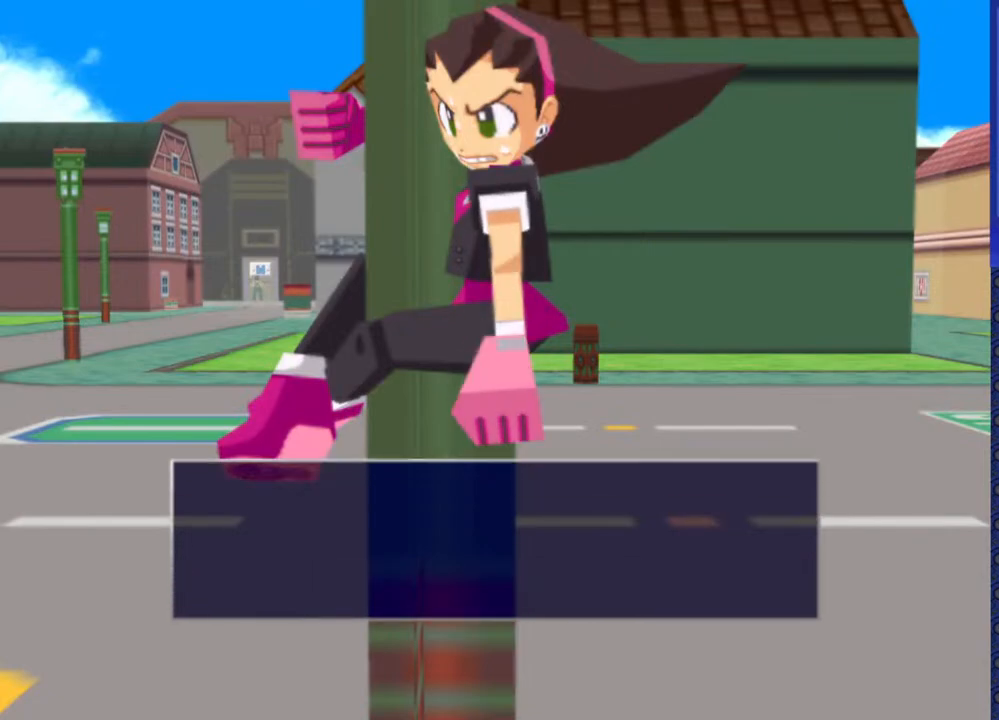
{"dt_ms": 500, "buttons": [], "events": []}
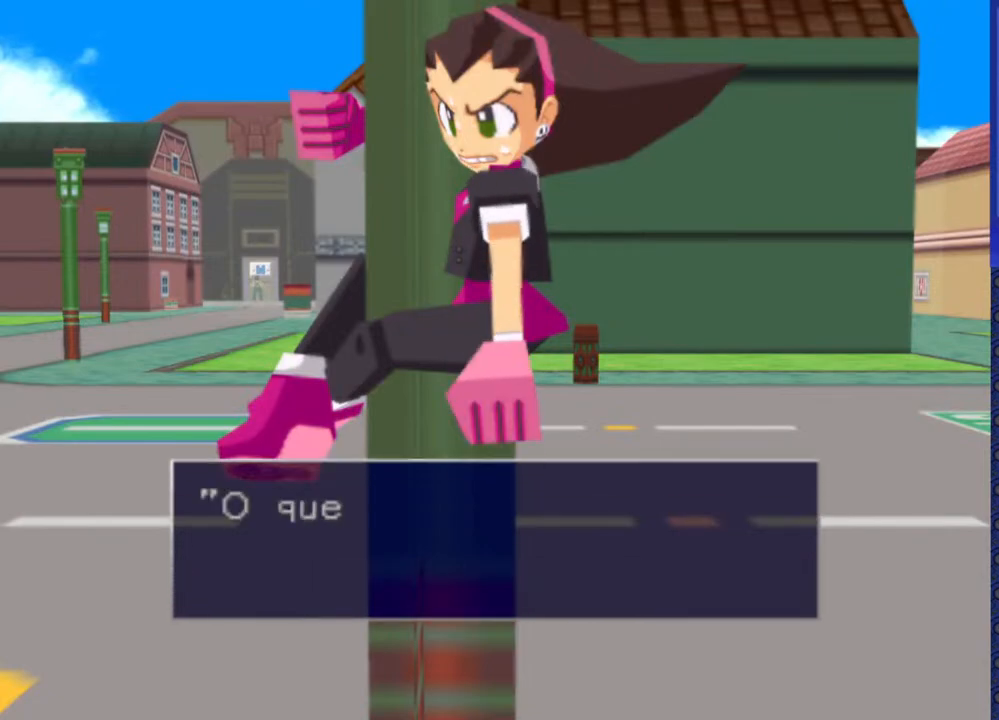
{"dt_ms": 500, "buttons": ["TRIANGLE"], "events": [[133, "TRIANGLE", "down"]]}
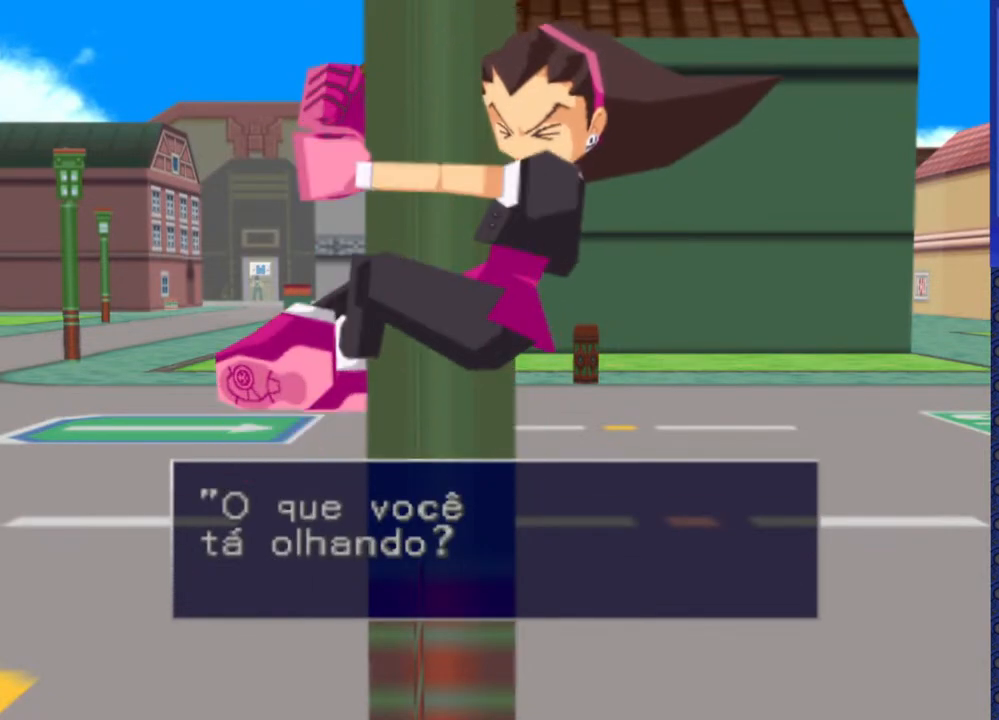
{"dt_ms": 1000, "buttons": []}